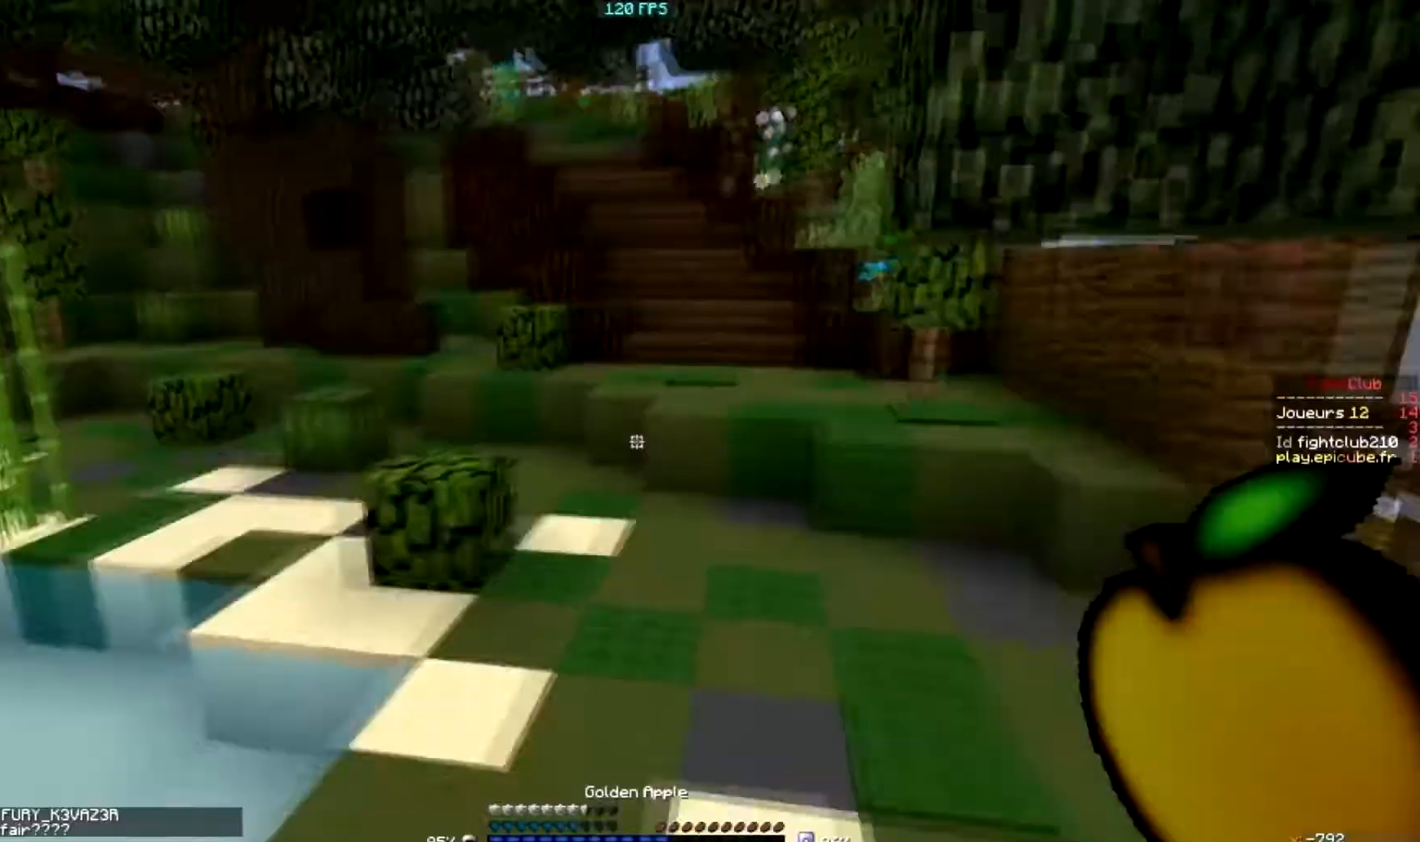
Gameplay with keyboard and mouse; each line is a JSON object with the keys and mouse buttons held at the frame after it. "events" lists presses ("down") and releases ("up") of "a", "d", "s", "w", "mouse_left" and "mouse_right" between this image and that frame as [ms after this image, input, new state], when the widget could be followed in between. "mouse_left", "mouse_right" = the "left", "right" buttons of the "mouse" list. No other keys are recorded. Fast repeated clicks can show as one long hold. Mouse movement is not recorded.
{"keys": [], "mouse": [], "events": []}
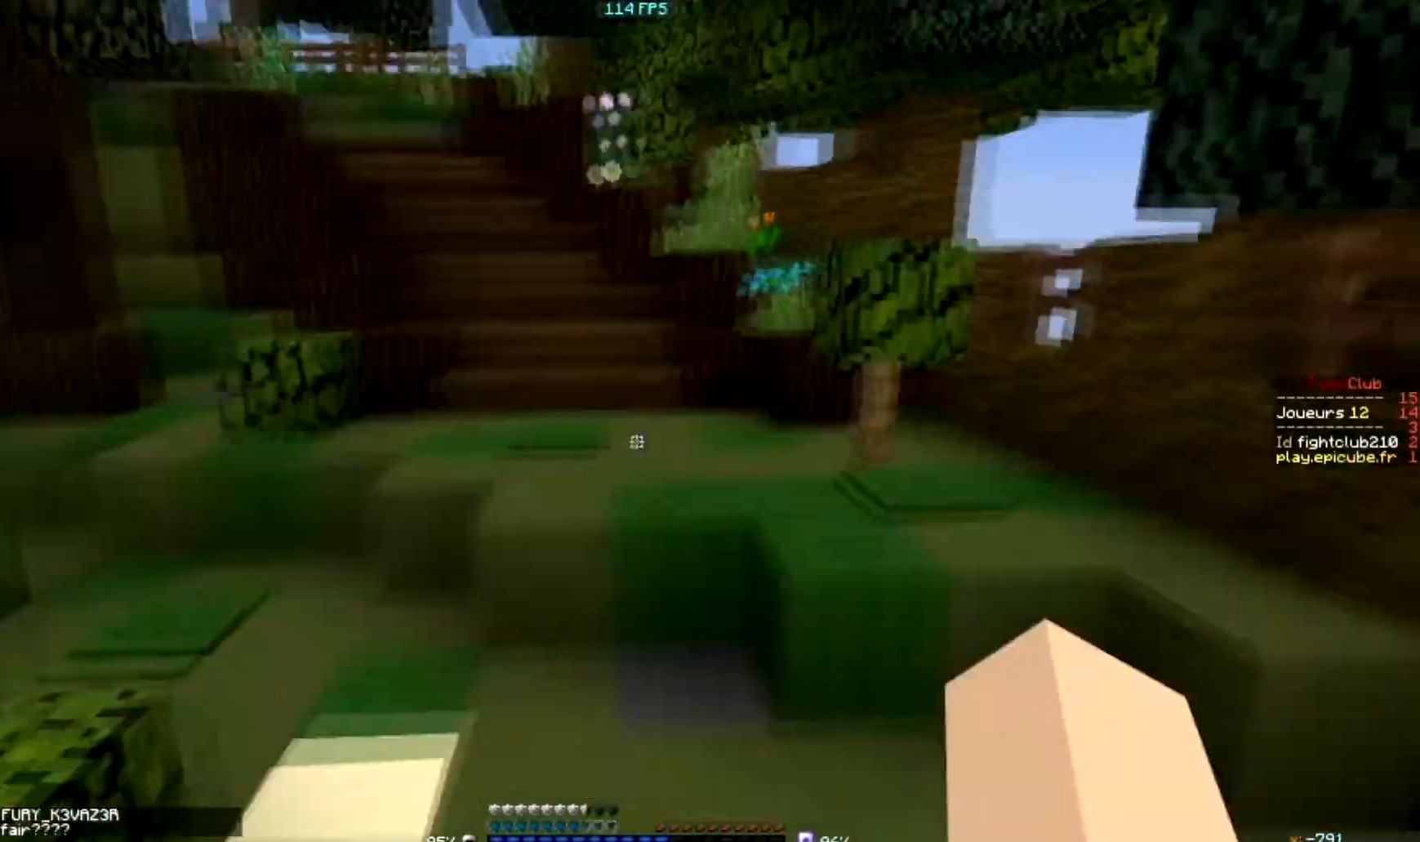
{"keys": [], "mouse": [], "events": []}
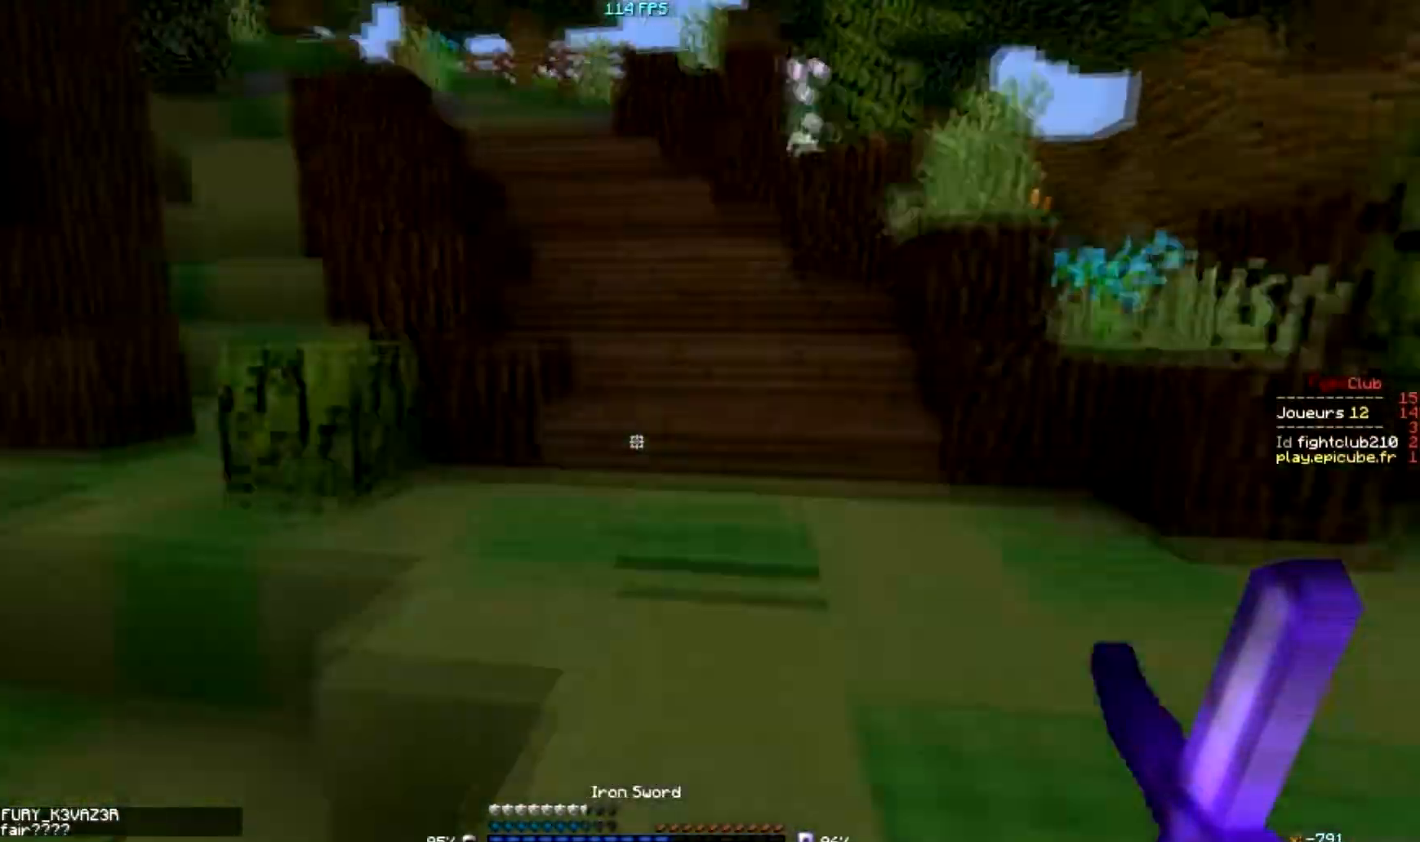
{"keys": [], "mouse": [], "events": []}
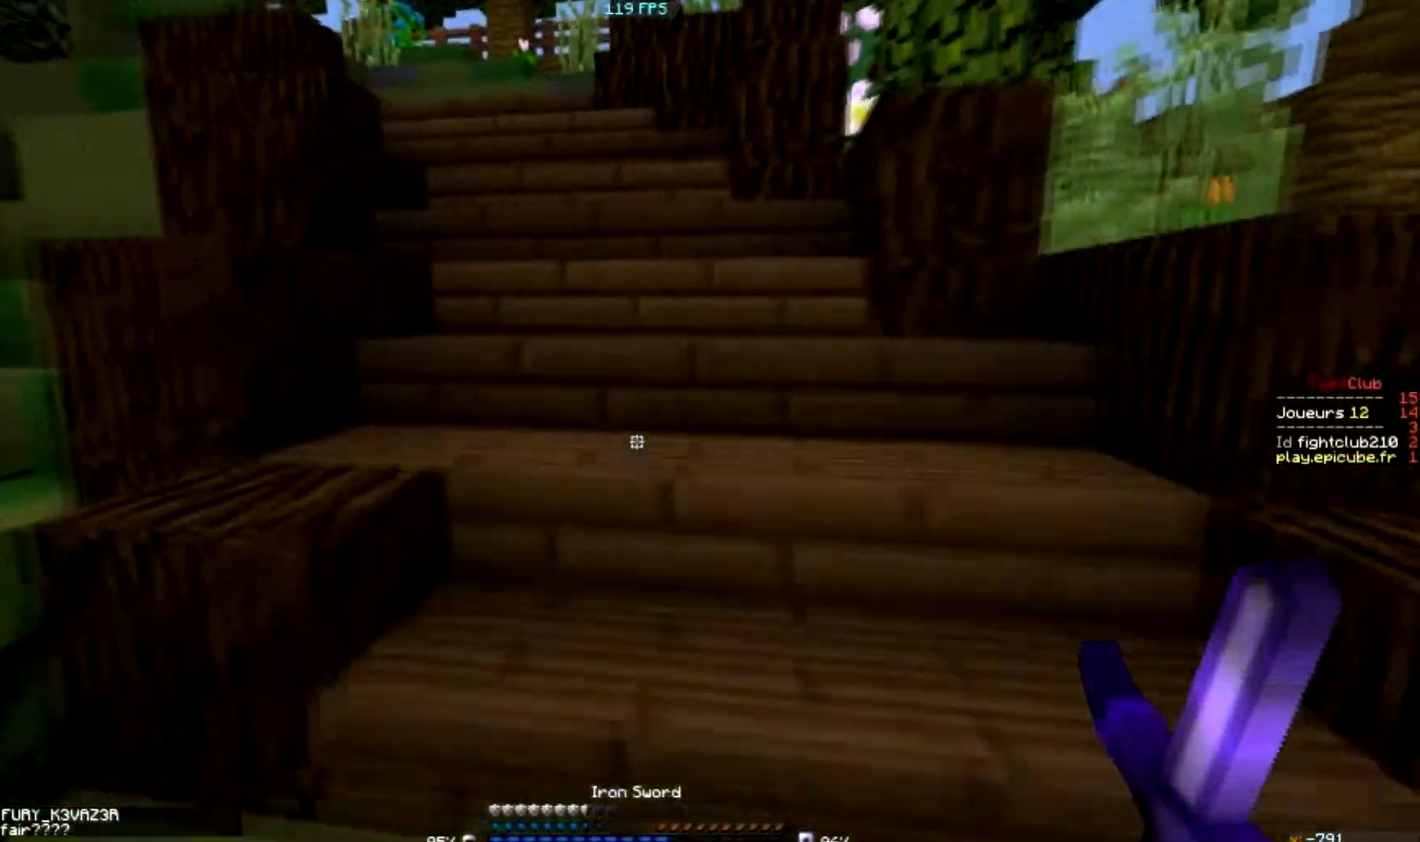
{"keys": [], "mouse": [], "events": [[67, "mouse_left", "down"], [67, "mouse_right", "down"], [167, "mouse_left", "up"], [167, "mouse_right", "up"], [267, "mouse_left", "down"], [267, "mouse_right", "down"], [300, "mouse_right", "up"], [367, "mouse_left", "up"], [400, "mouse_left", "down"], [400, "mouse_right", "down"], [467, "mouse_left", "up"], [467, "mouse_right", "up"]]}
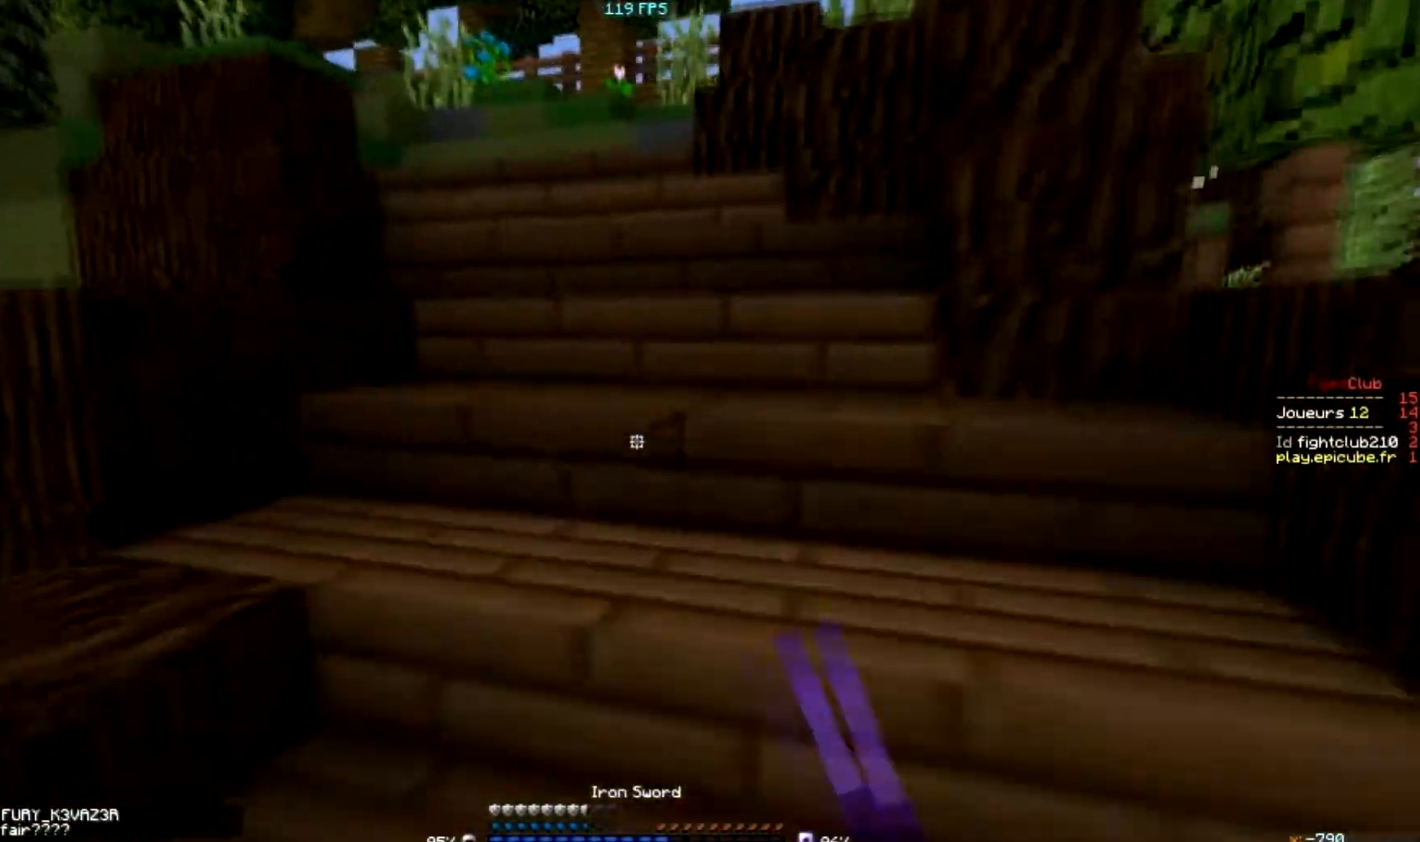
{"keys": [], "mouse": [], "events": [[67, "mouse_left", "down"], [100, "mouse_left", "up"], [201, "mouse_left", "down"], [301, "mouse_left", "up"], [367, "mouse_left", "down"], [367, "mouse_right", "down"], [468, "mouse_left", "up"], [501, "mouse_right", "up"]]}
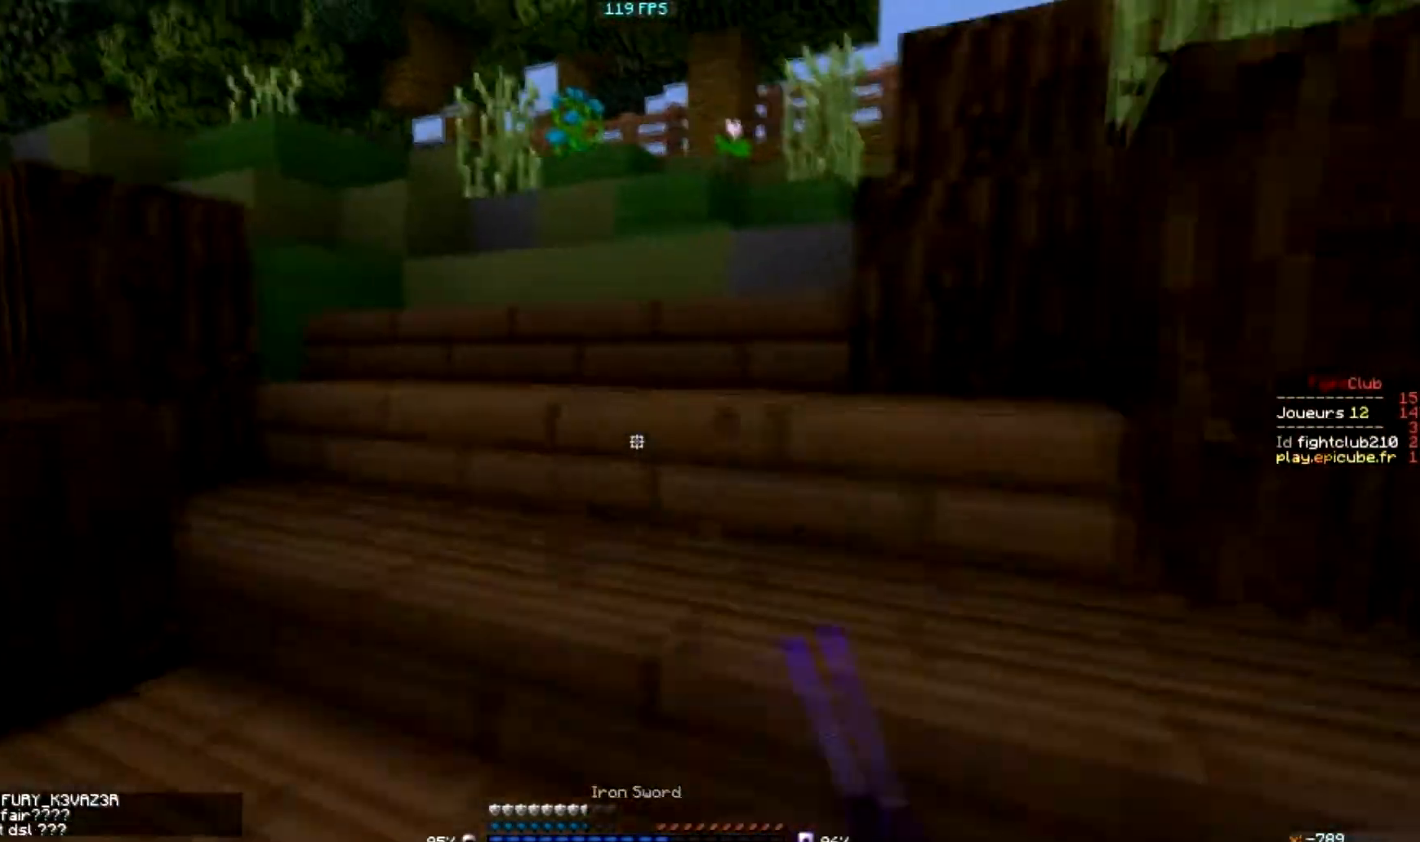
{"keys": [], "mouse": [], "events": [[67, "mouse_left", "down"], [100, "mouse_right", "down"], [200, "mouse_left", "up"], [500, "mouse_right", "up"]]}